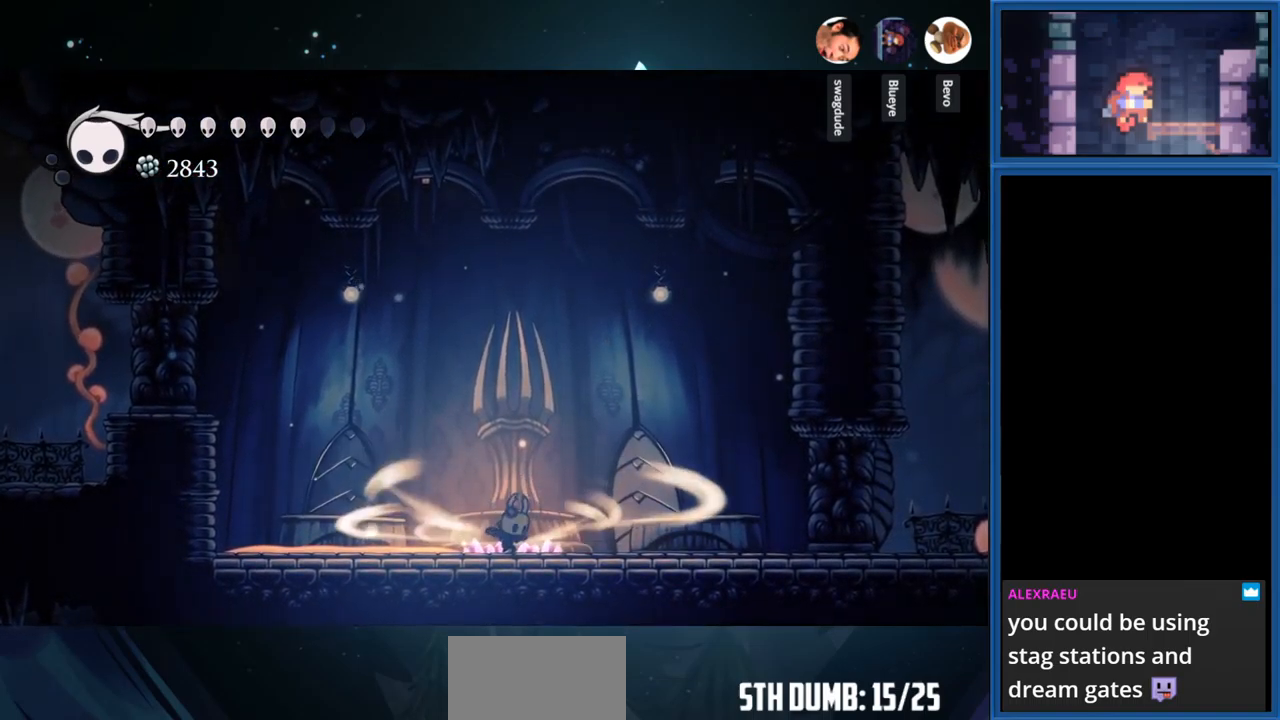
Gameplay with a controller (PlayStation layout); each line is a JSON object with the inputs held at the frame after it. "events" lists button and stick changes between this image and that frame as [ms after this image, input, new state], when the widget could be followed in between. Not read: L3 R3 left_stick.
{"buttons": ["L2", "DPAD_RIGHT"], "right_stick": "center", "events": []}
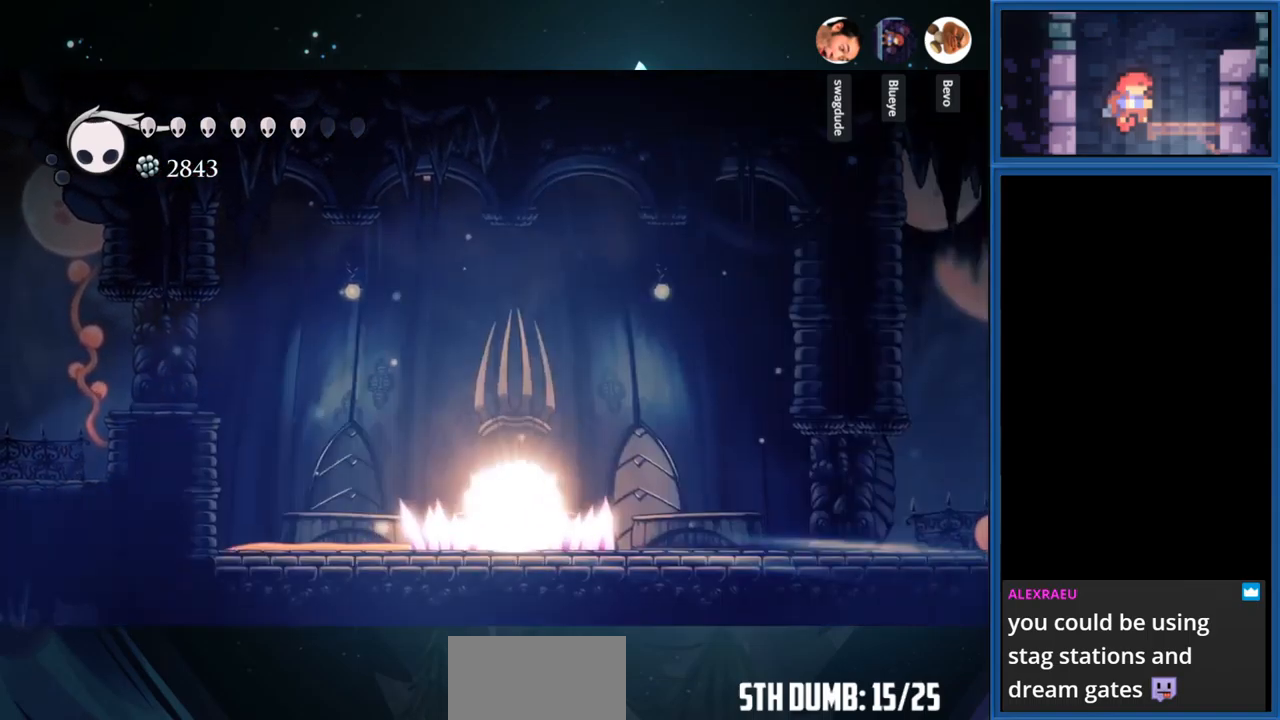
{"buttons": ["DPAD_RIGHT"], "right_stick": "center", "events": [[83, "L2", "up"]]}
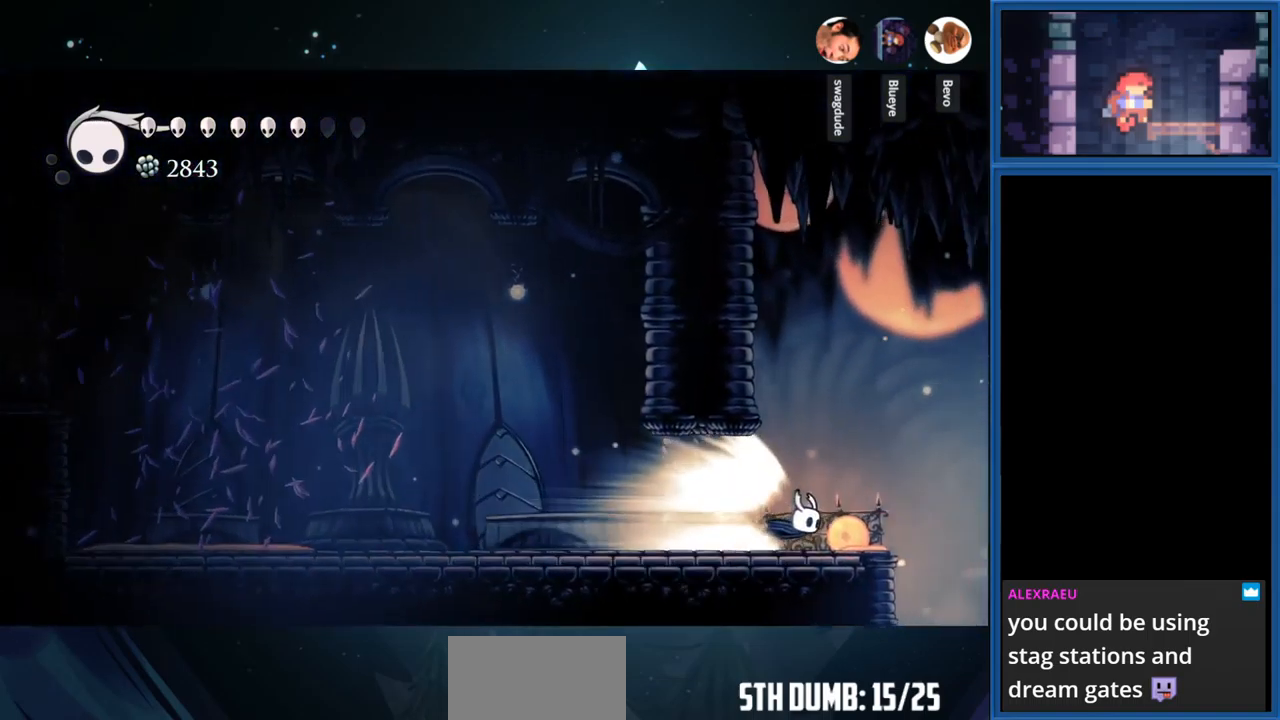
{"buttons": ["DPAD_RIGHT"], "right_stick": "center", "events": []}
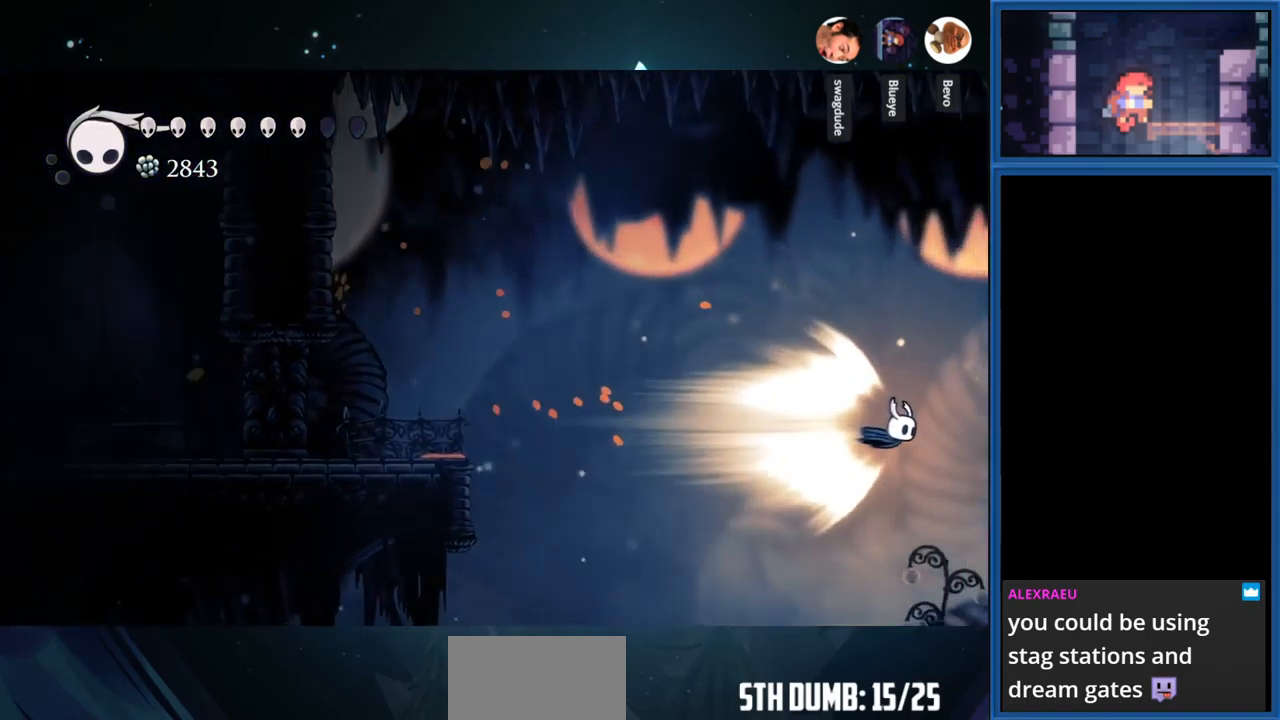
{"buttons": [], "right_stick": "center", "events": [[417, "DPAD_RIGHT", "up"]]}
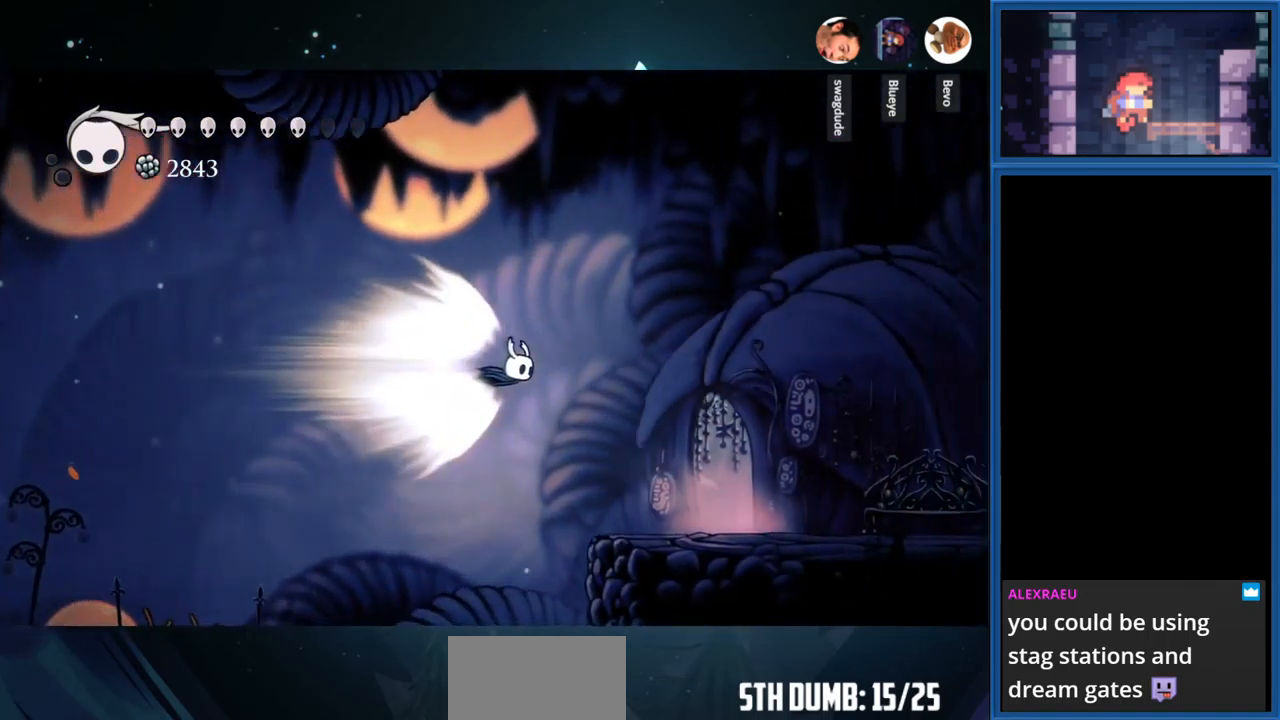
{"buttons": ["CROSS", "DPAD_LEFT"], "right_stick": "center", "events": [[450, "CROSS", "down"], [483, "DPAD_LEFT", "down"]]}
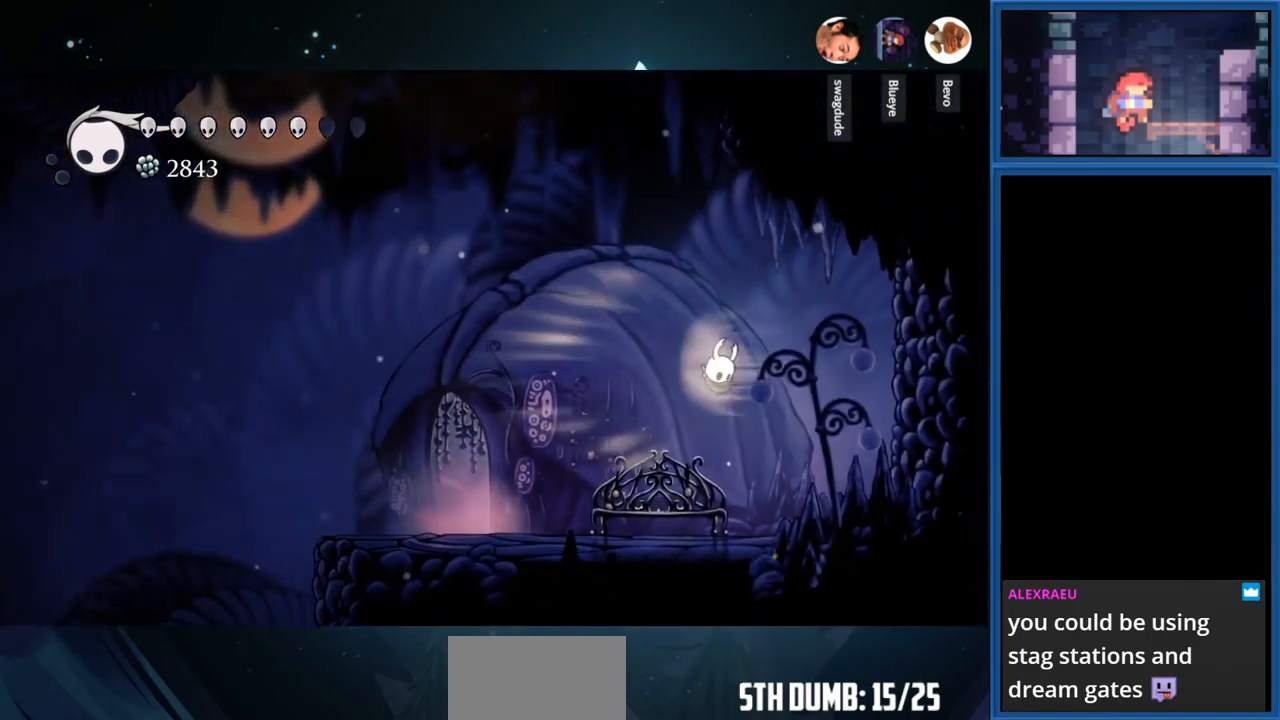
{"buttons": ["DPAD_LEFT"], "right_stick": "center", "events": [[117, "CROSS", "up"]]}
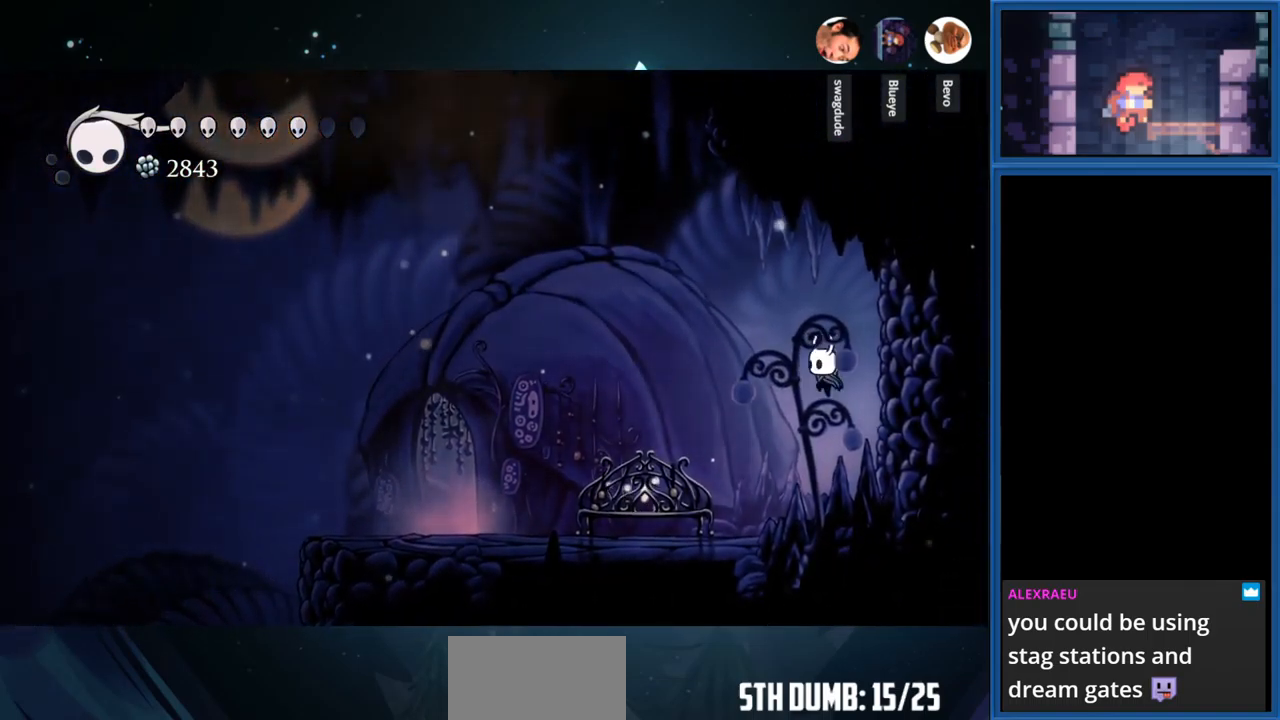
{"buttons": ["DPAD_LEFT"], "right_stick": "center", "events": [[17, "R1", "down"], [233, "R1", "up"]]}
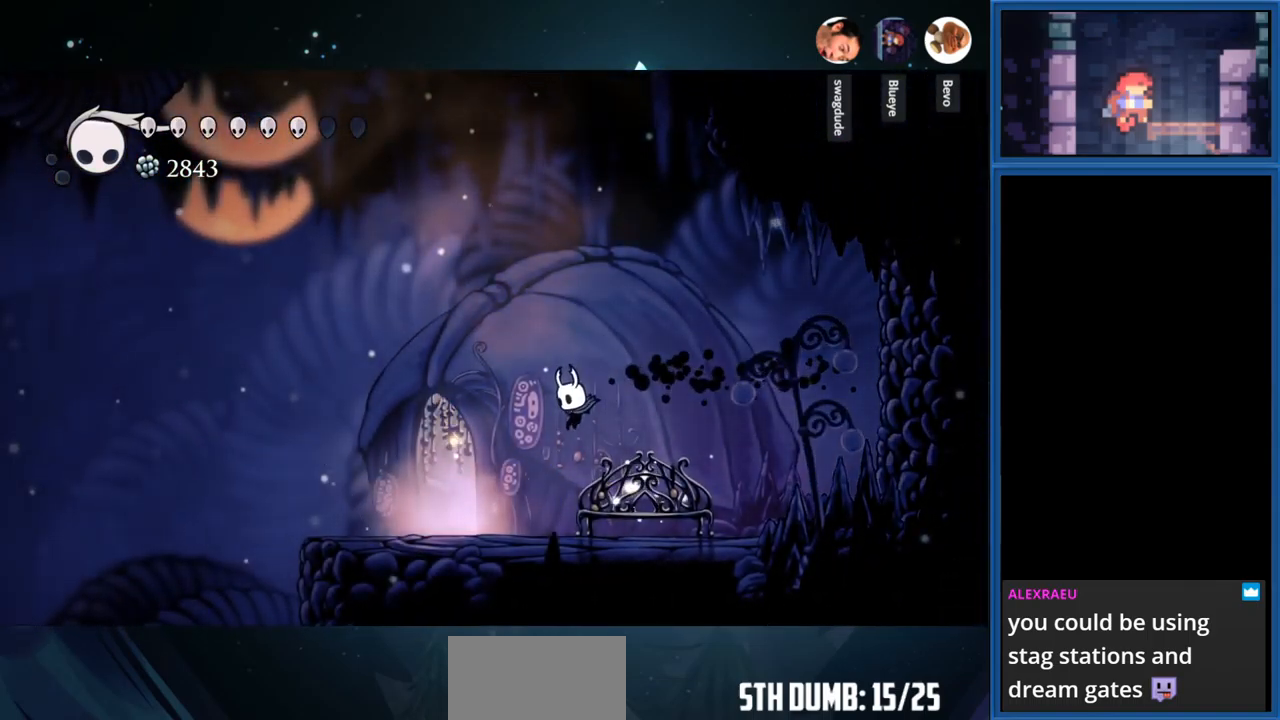
{"buttons": ["DPAD_UP"], "right_stick": "center", "events": [[400, "DPAD_LEFT", "up"], [400, "DPAD_UP", "down"]]}
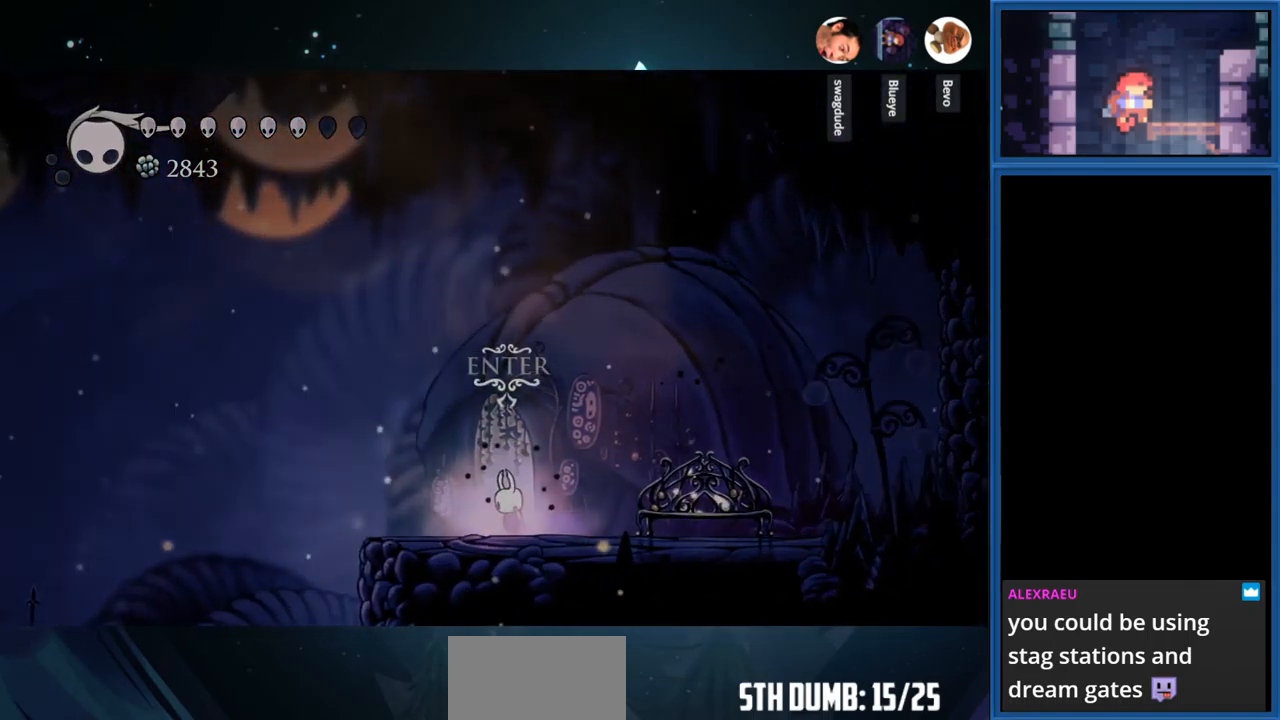
{"buttons": [], "right_stick": "center", "events": [[100, "DPAD_UP", "up"]]}
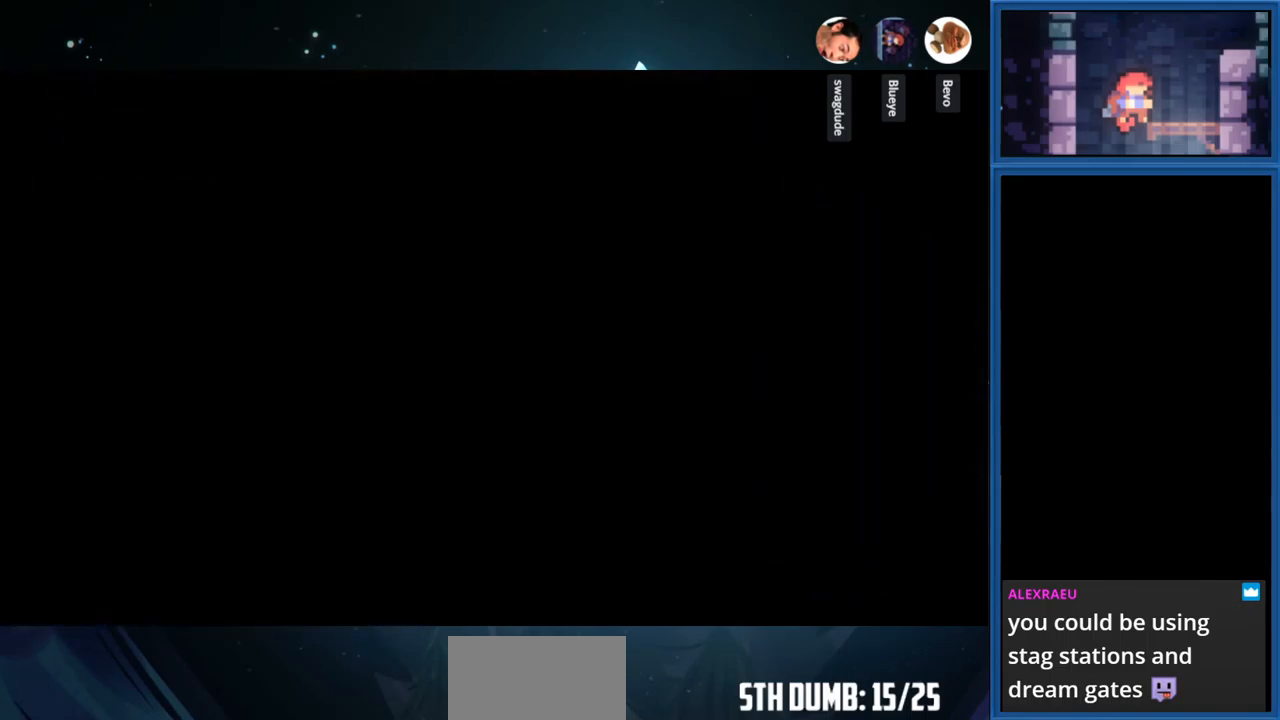
{"buttons": [], "right_stick": "center", "events": []}
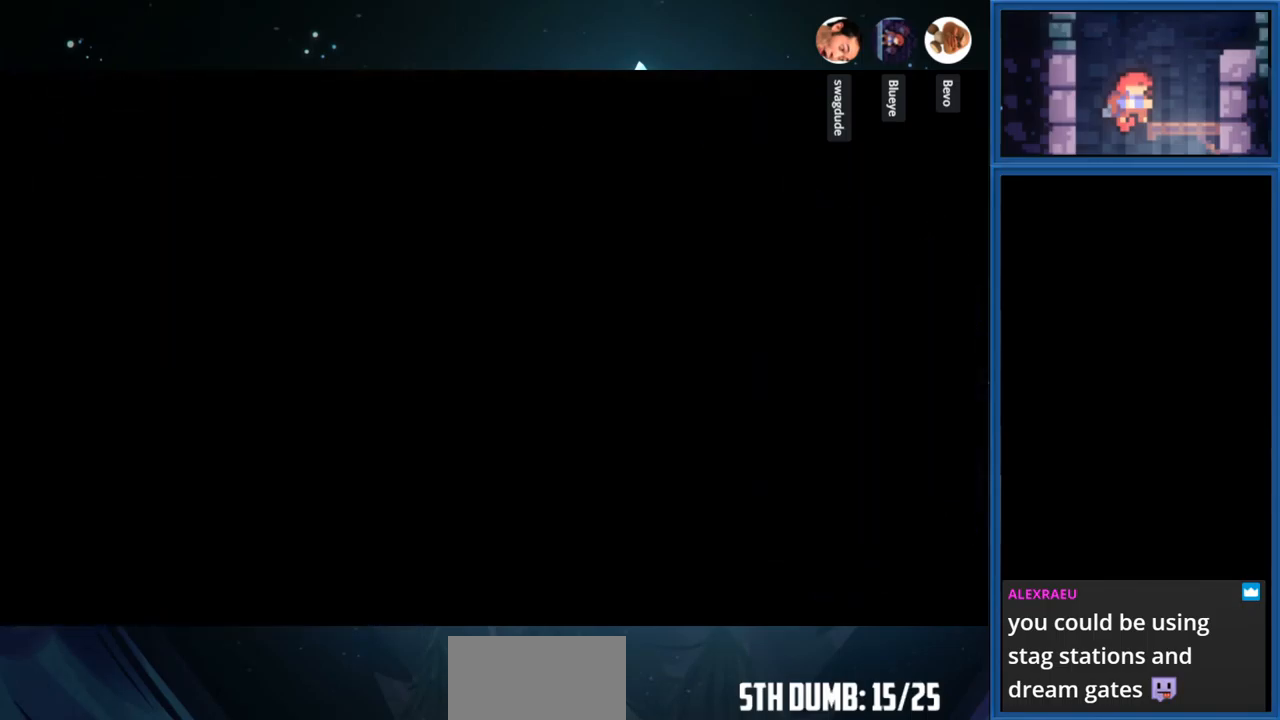
{"buttons": [], "right_stick": "center", "events": []}
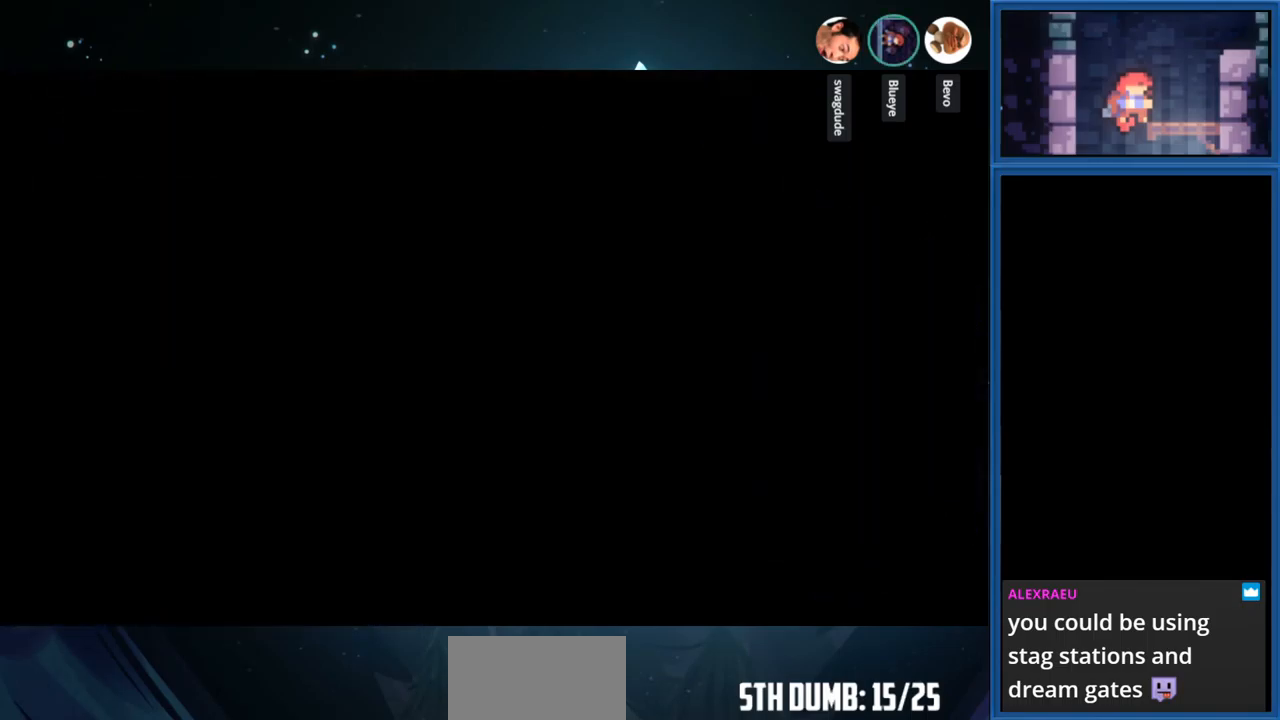
{"buttons": ["DPAD_RIGHT"], "right_stick": "center", "events": [[317, "DPAD_RIGHT", "down"]]}
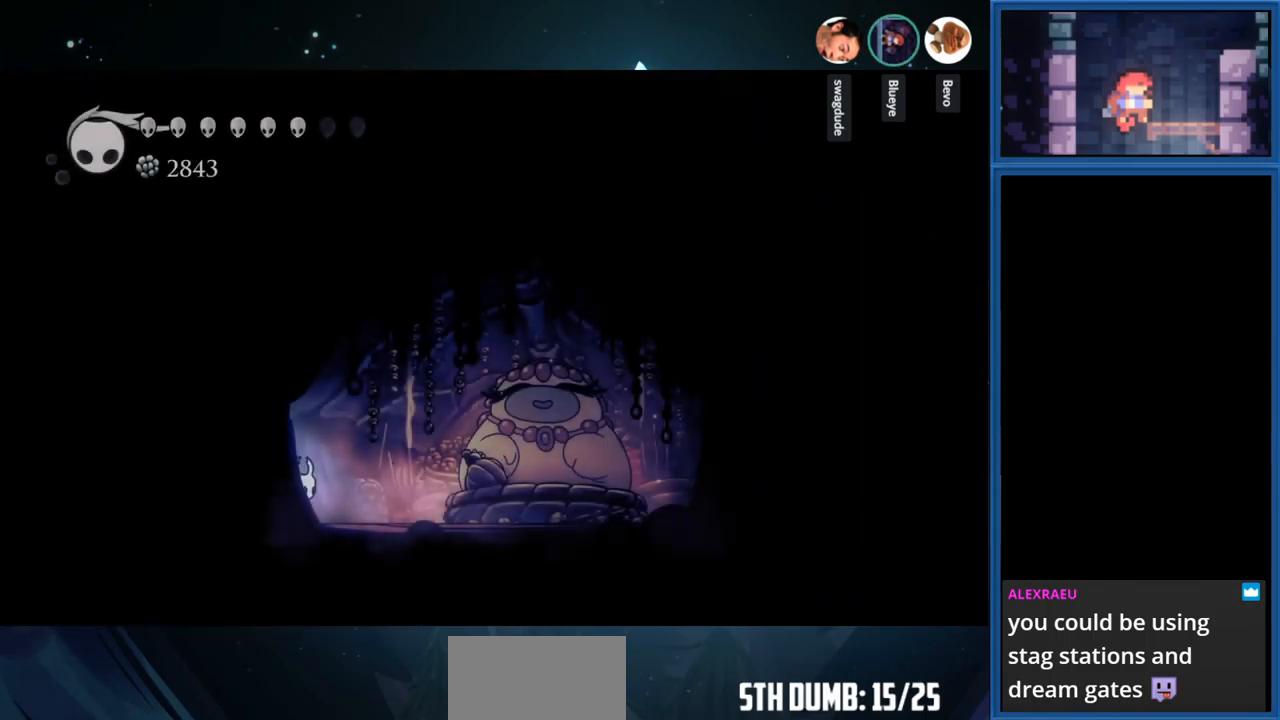
{"buttons": ["DPAD_RIGHT"], "right_stick": "center", "events": []}
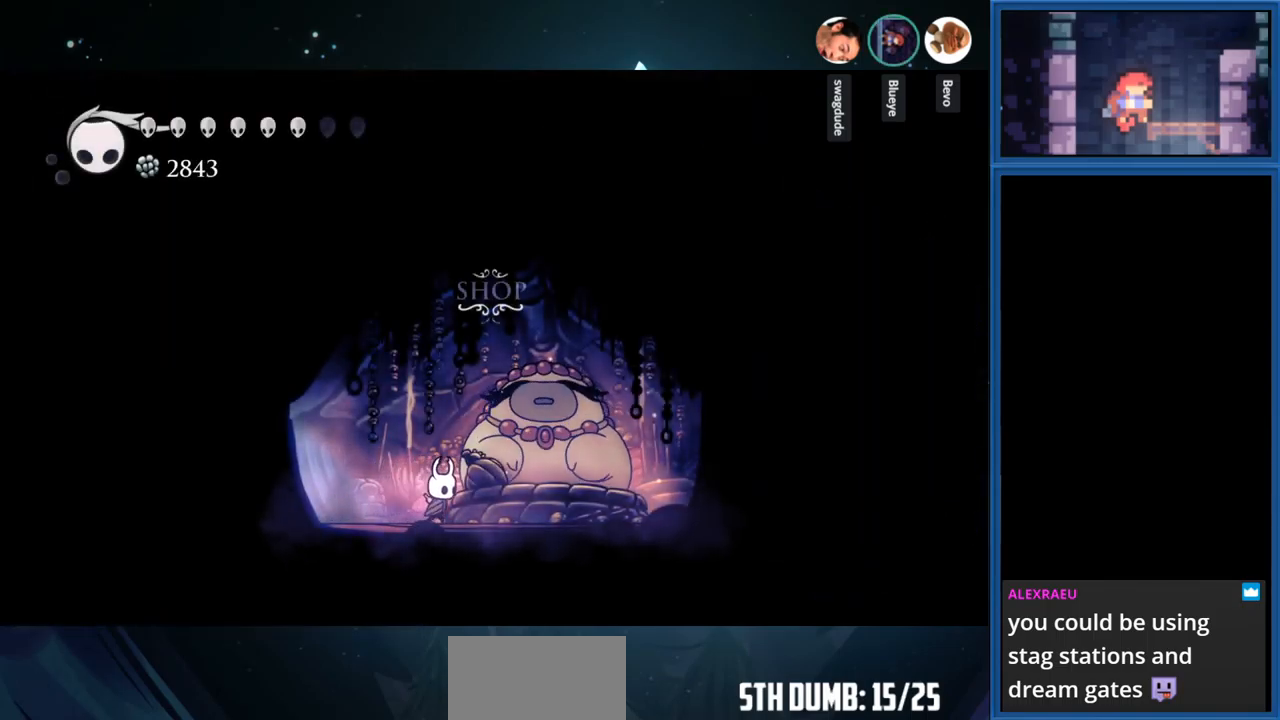
{"buttons": [], "right_stick": "center", "events": [[100, "DPAD_RIGHT", "up"], [150, "DPAD_UP", "down"], [317, "DPAD_UP", "up"]]}
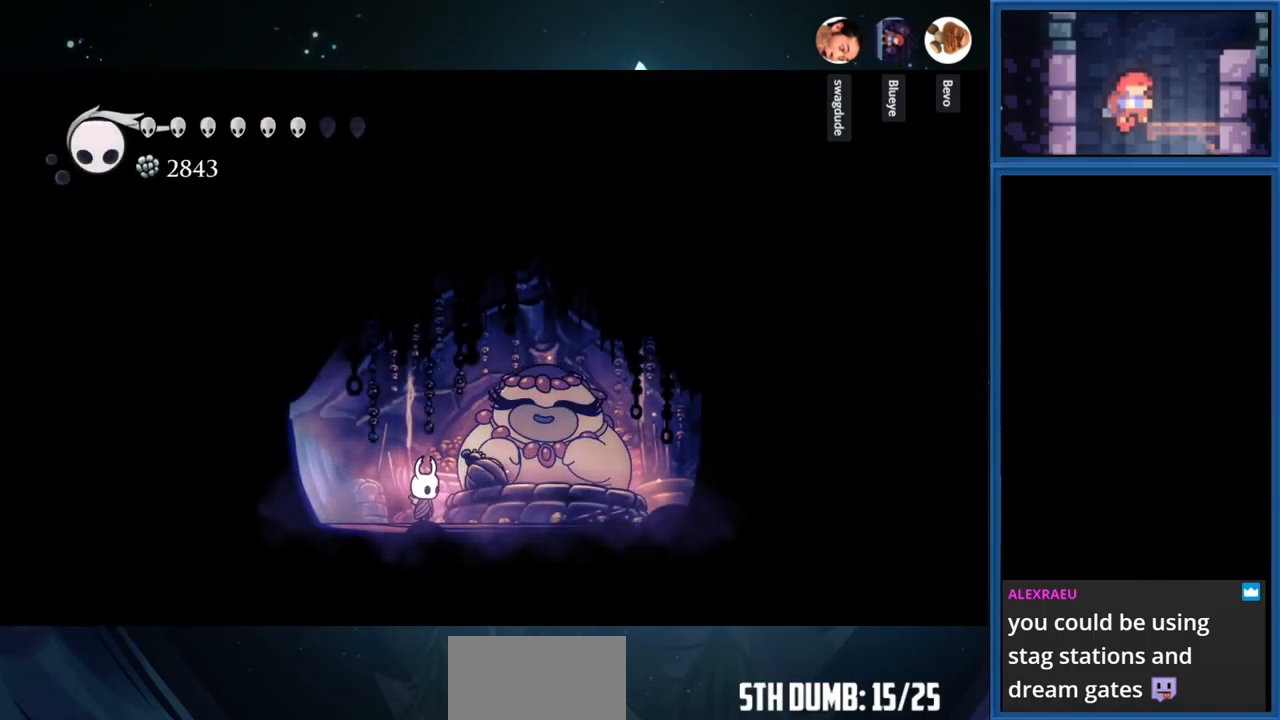
{"buttons": [], "right_stick": "center", "events": []}
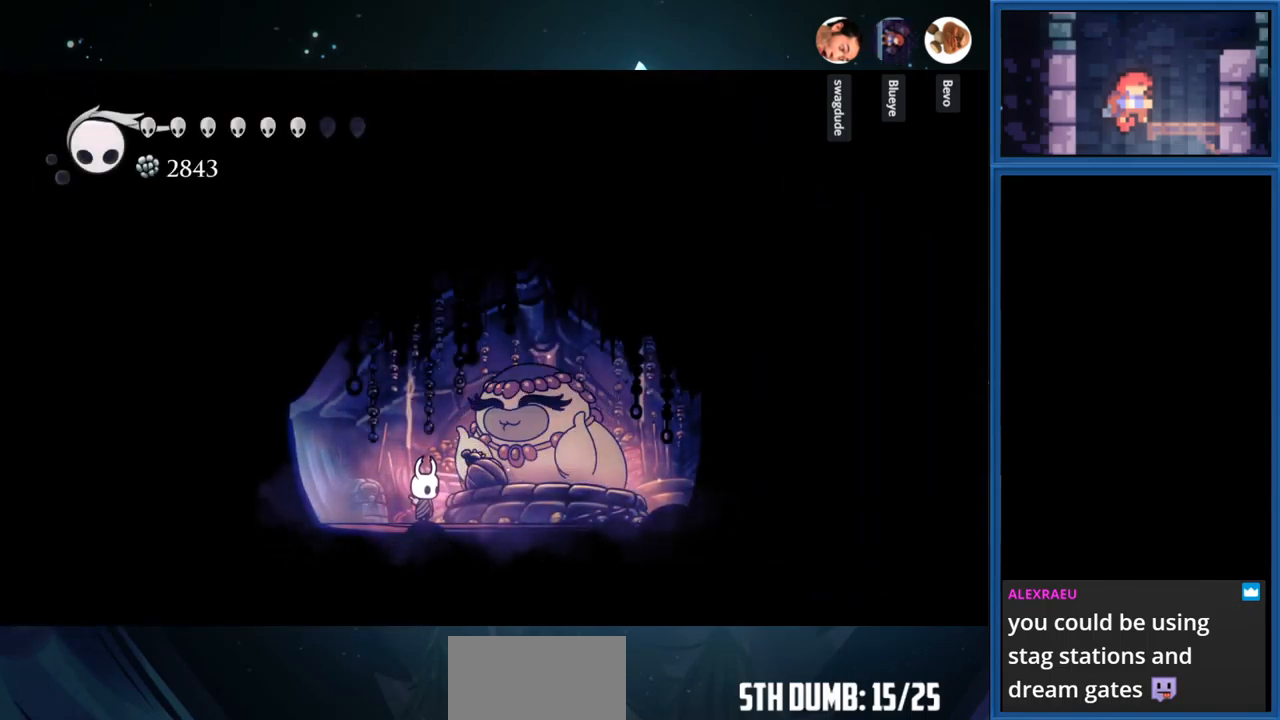
{"buttons": ["CROSS"], "right_stick": "center", "events": [[234, "CROSS", "down"]]}
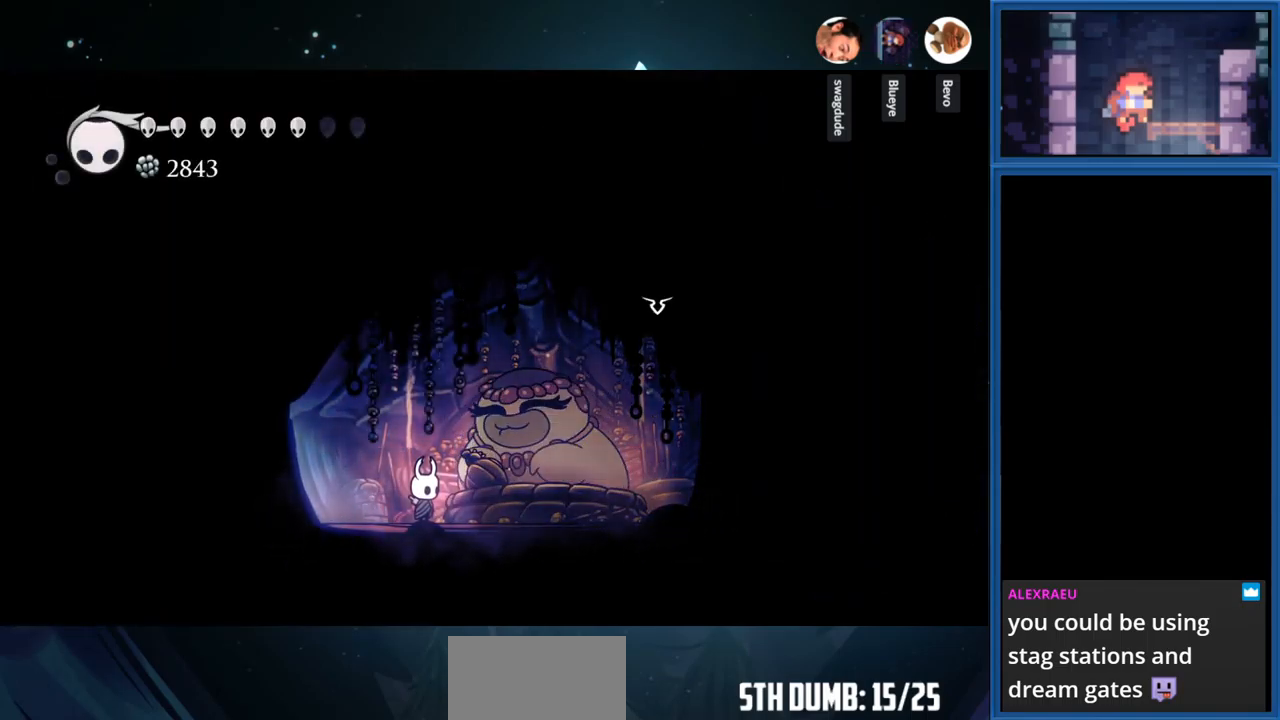
{"buttons": [], "right_stick": "center", "events": [[134, "CROSS", "up"]]}
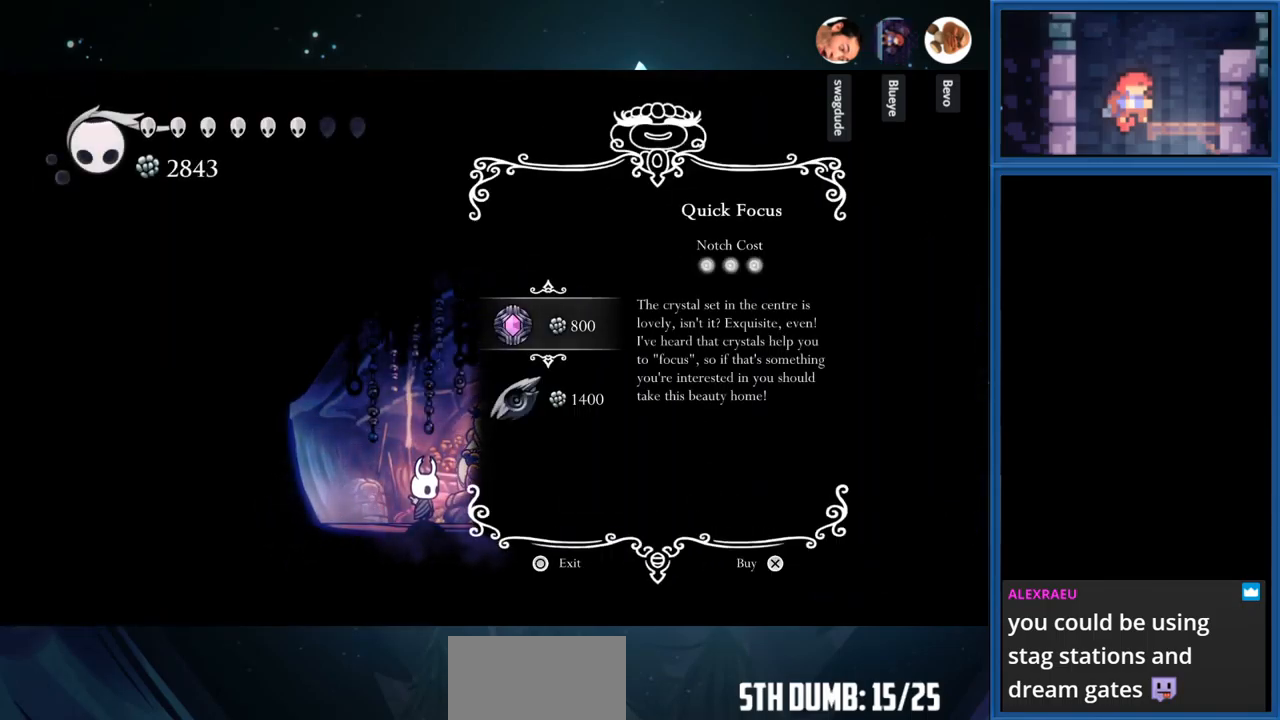
{"buttons": [], "right_stick": "center", "events": [[317, "DPAD_DOWN", "down"], [400, "DPAD_DOWN", "up"]]}
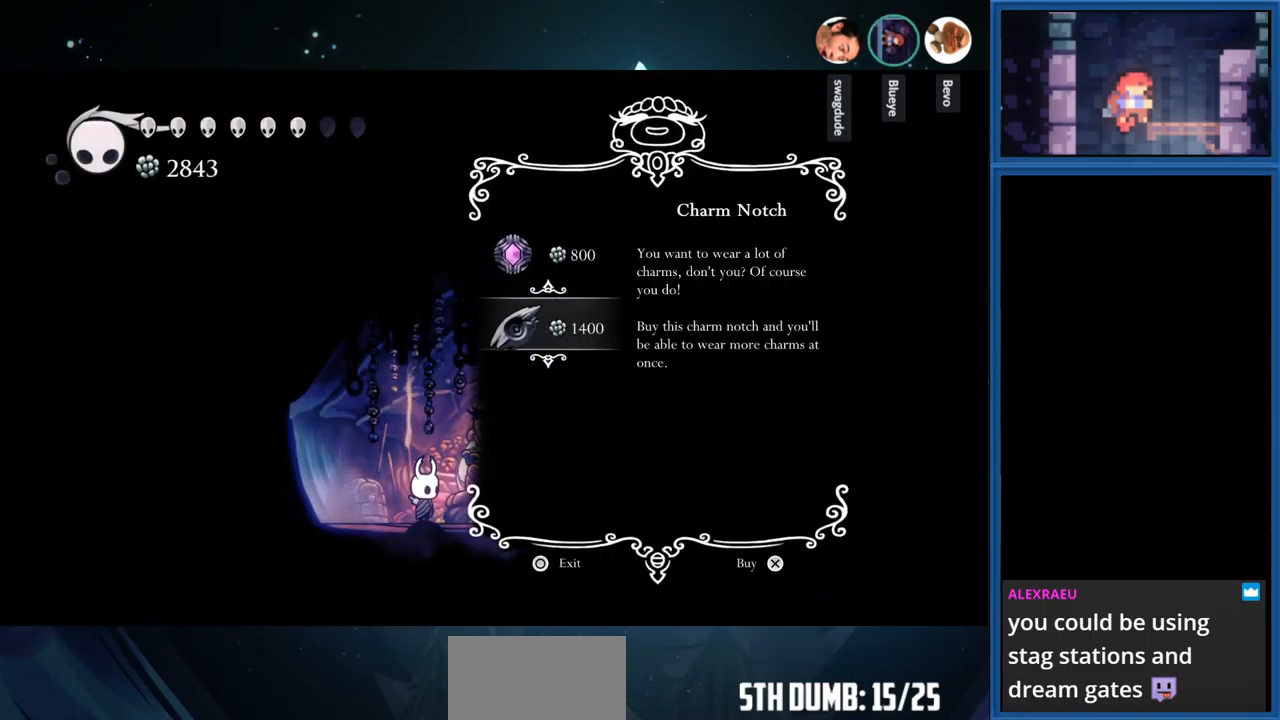
{"buttons": [], "right_stick": "center", "events": [[216, "CROSS", "down"], [383, "CROSS", "up"]]}
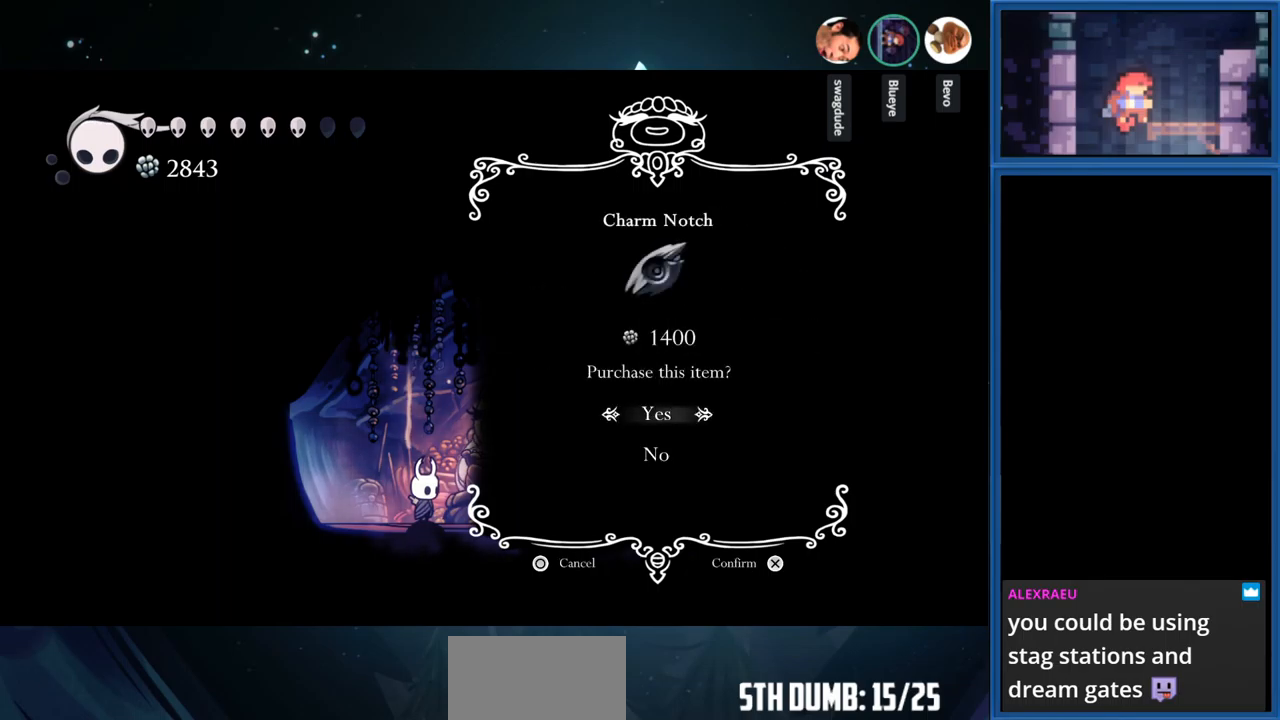
{"buttons": [], "right_stick": "center", "events": []}
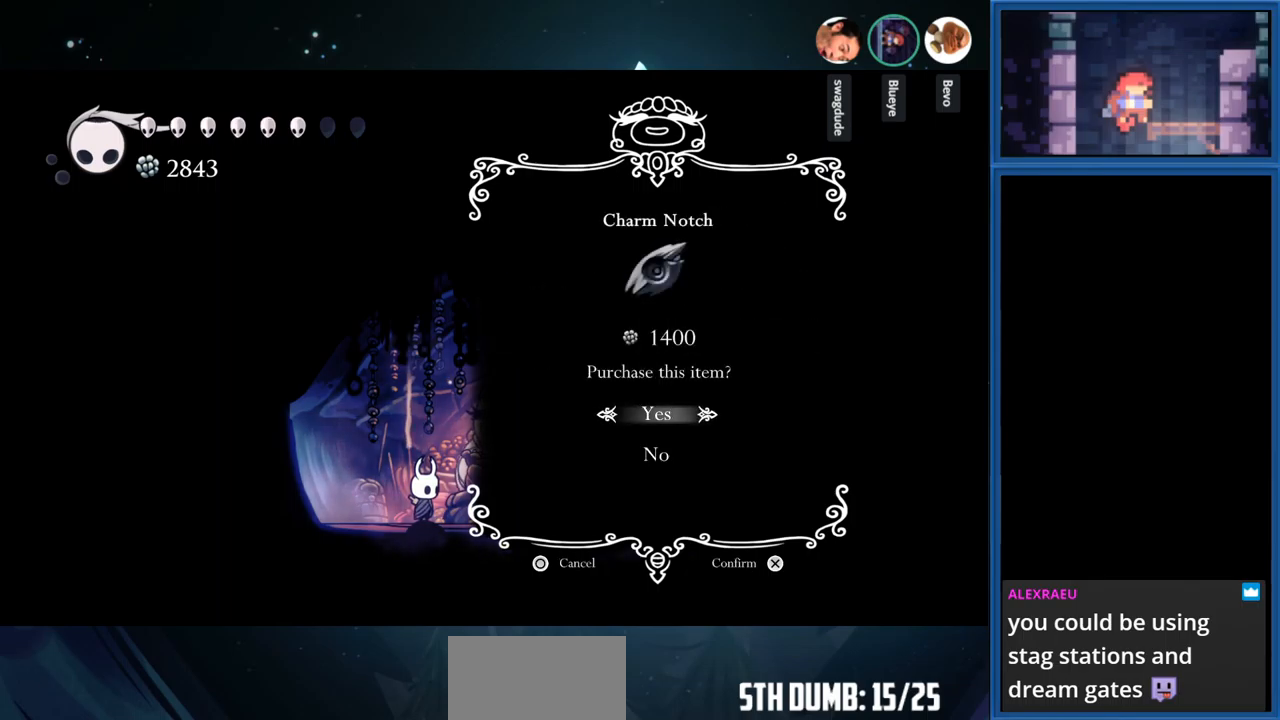
{"buttons": [], "right_stick": "center", "events": [[50, "CROSS", "down"], [316, "CROSS", "up"]]}
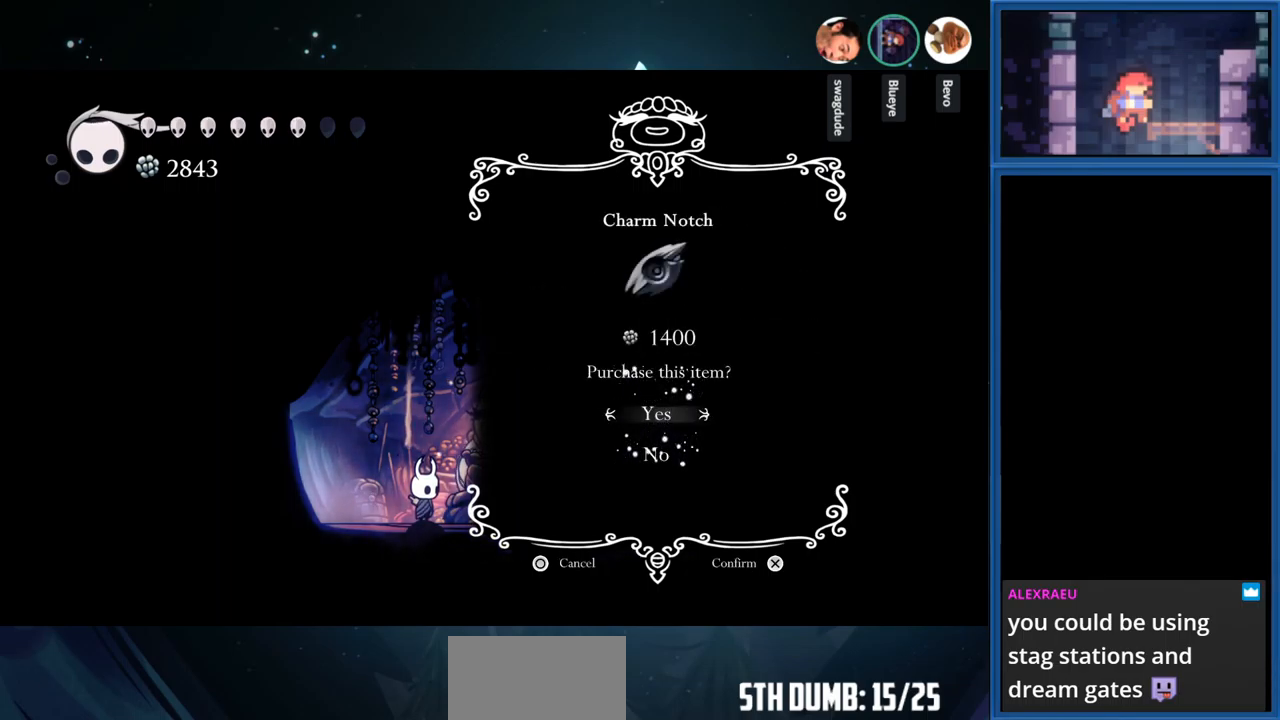
{"buttons": [], "right_stick": "center", "events": []}
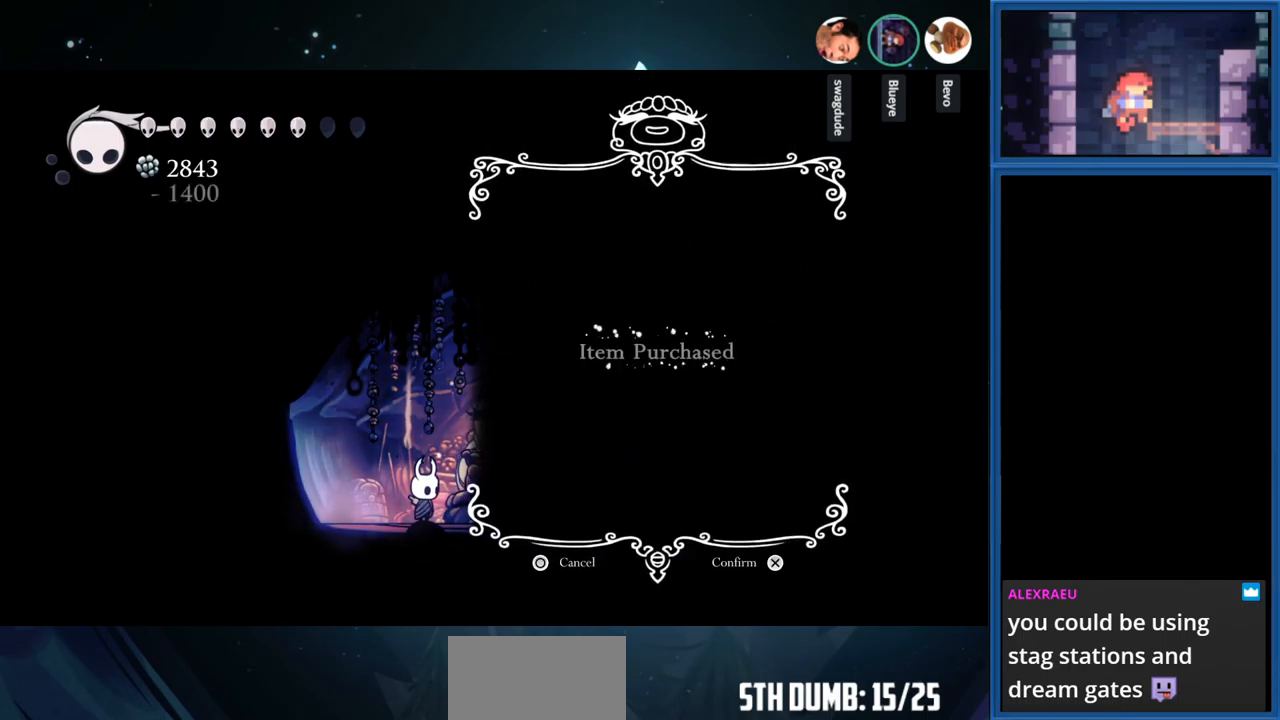
{"buttons": [], "right_stick": "center", "events": []}
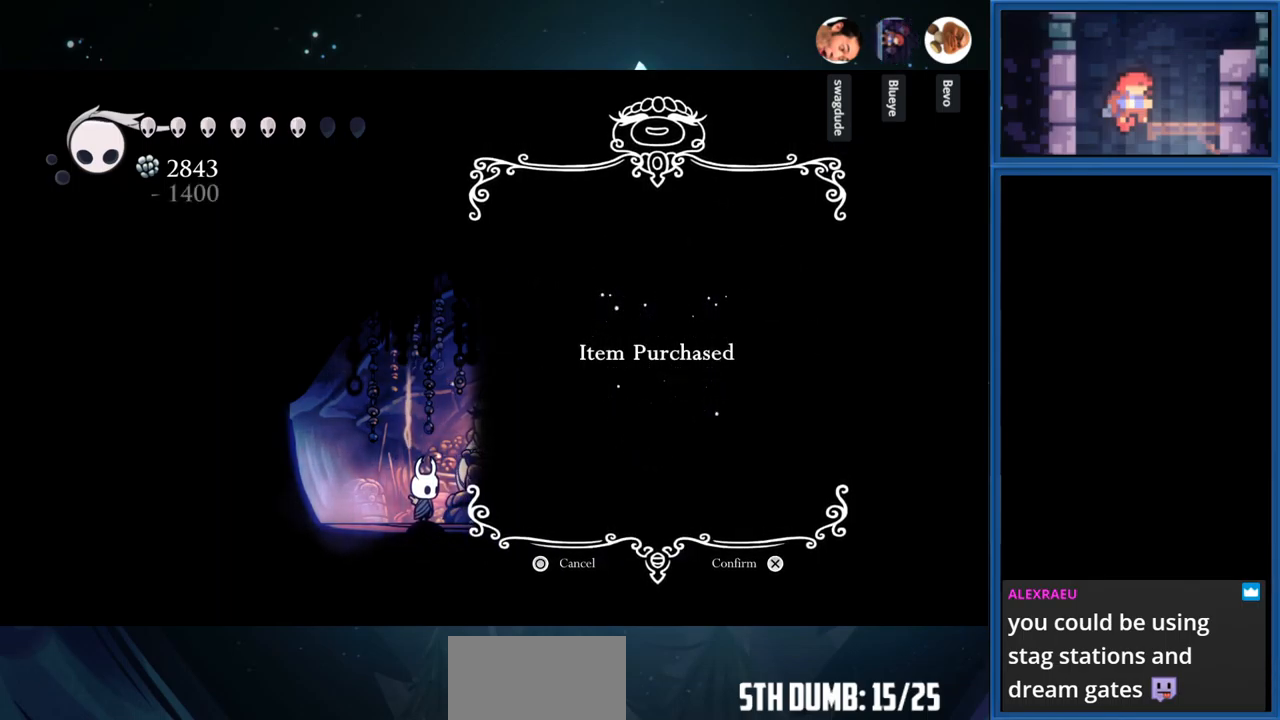
{"buttons": [], "right_stick": "center", "events": [[66, "CROSS", "down"], [250, "CROSS", "up"]]}
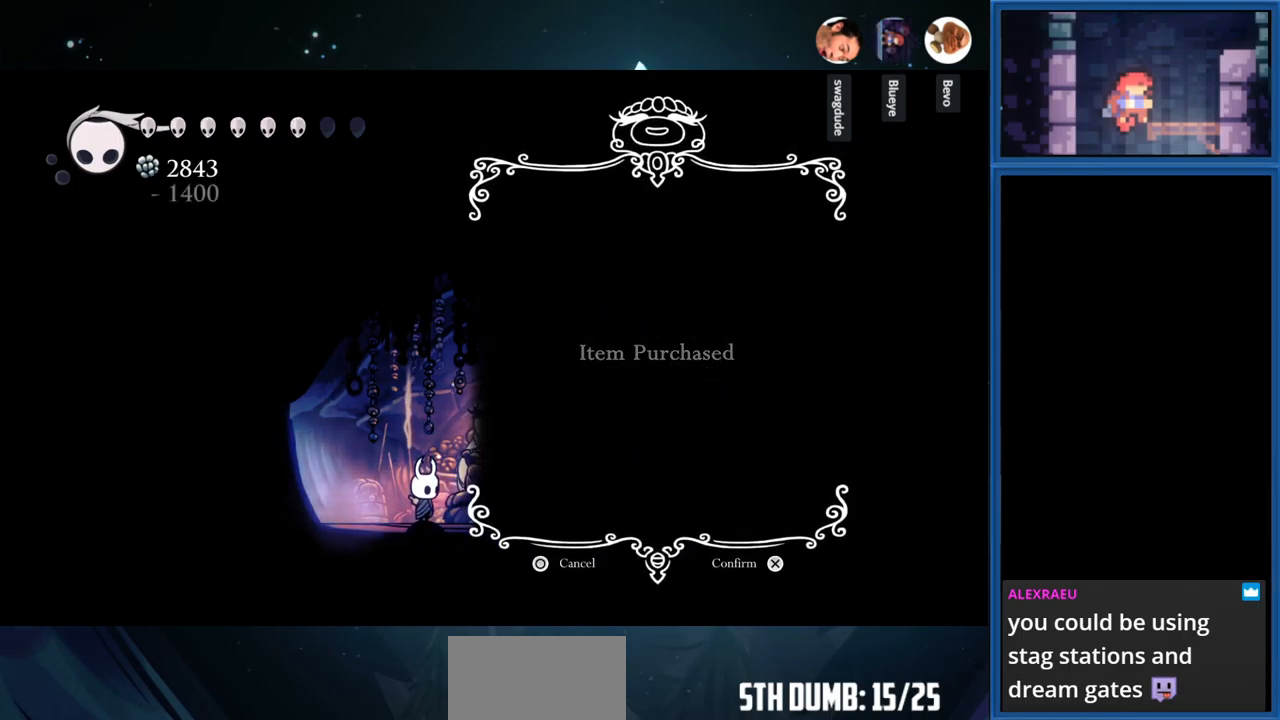
{"buttons": [], "right_stick": "center", "events": [[133, "CROSS", "down"], [283, "CROSS", "up"]]}
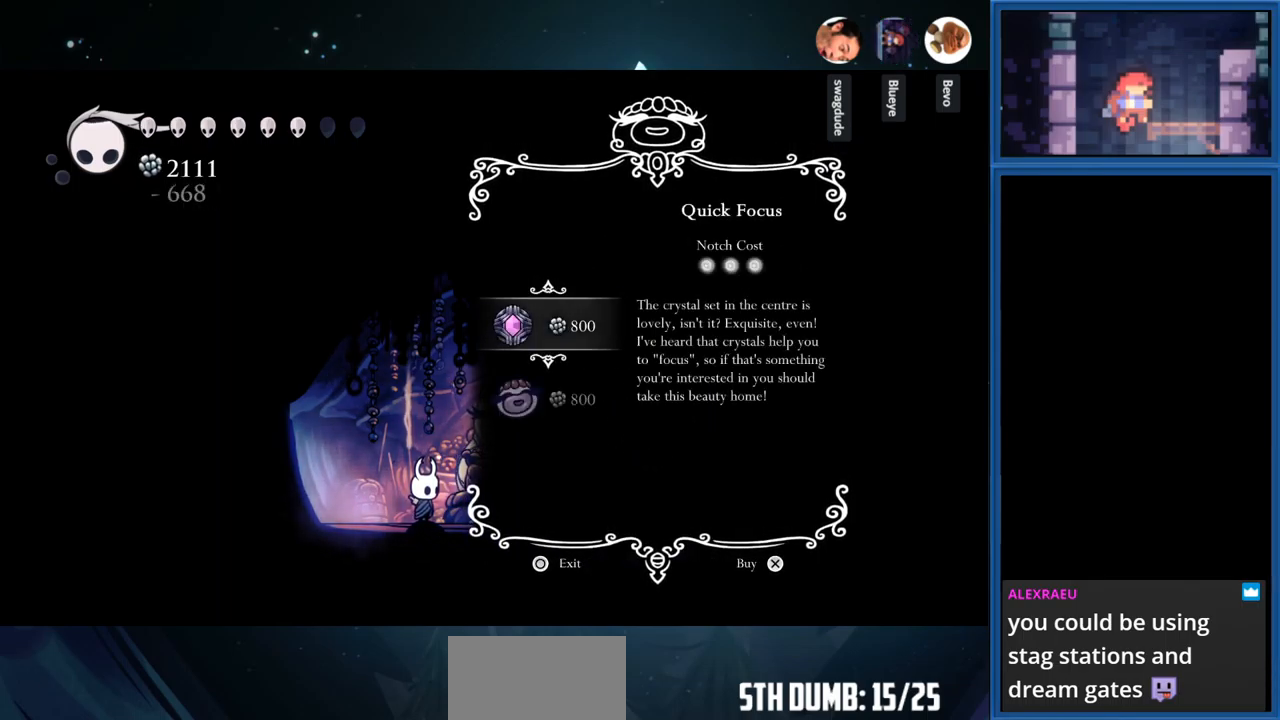
{"buttons": [], "right_stick": "center", "events": [[133, "DPAD_UP", "down"], [200, "DPAD_UP", "up"]]}
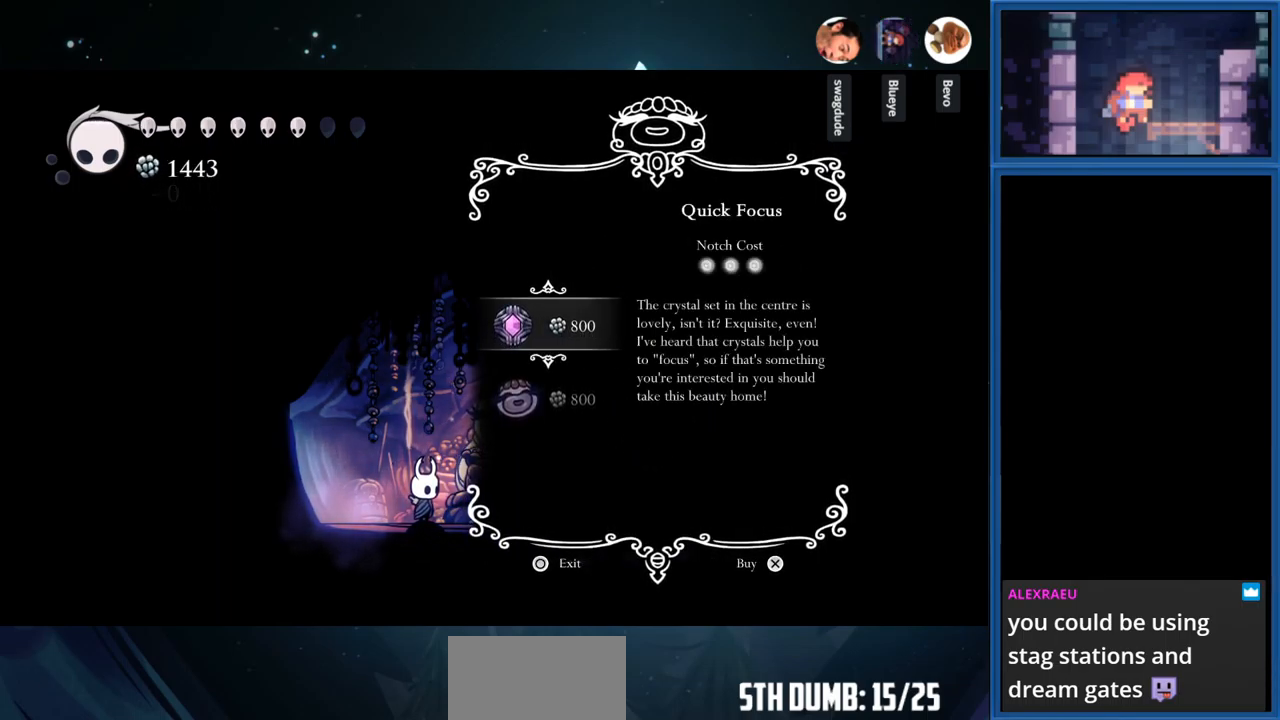
{"buttons": [], "right_stick": "center", "events": [[383, "DPAD_DOWN", "down"], [500, "DPAD_DOWN", "up"]]}